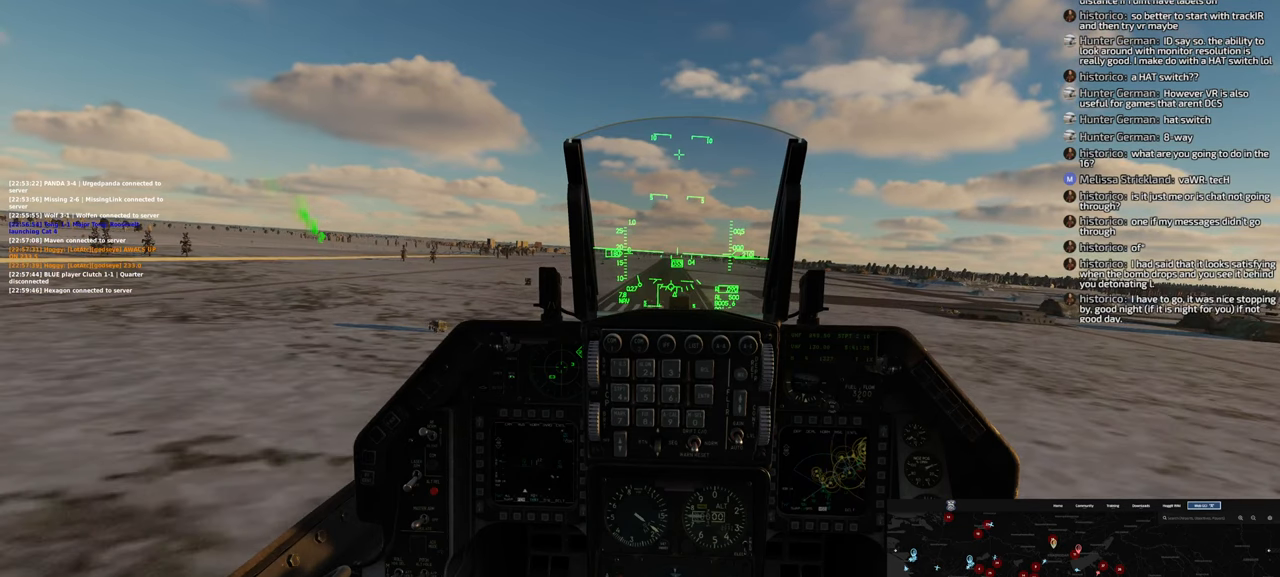
Gameplay with a controller (Xbox layout); each line is a JSON object with the inputs held at the frame after it. "events" lists button and stick changes between this image and that frame as [ms after this image, input, new state], when the widget could be followed in between.
{"buttons": [], "left_stick": "center", "right_stick": "center", "events": [[33, "B", "up"], [117, "B", "down"], [183, "B", "up"], [283, "left_stick", "center"]]}
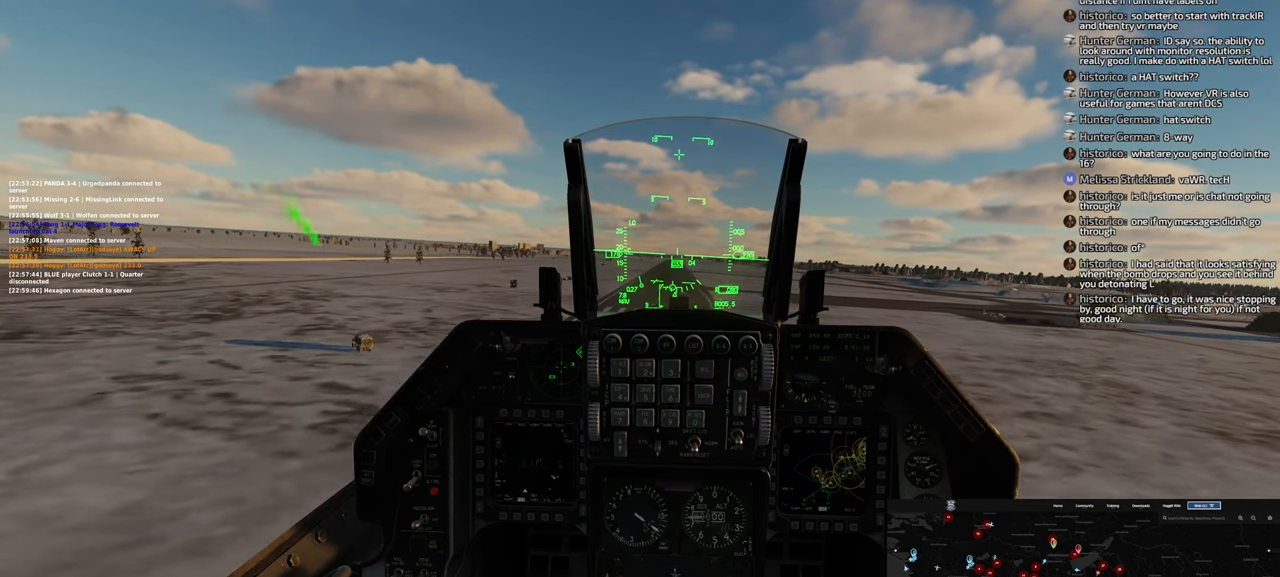
{"buttons": [], "left_stick": "down-right", "right_stick": "center", "events": [[17, "left_stick", "down-right"], [83, "B", "down"], [133, "B", "up"], [250, "left_stick", "center"], [417, "left_stick", "down-right"]]}
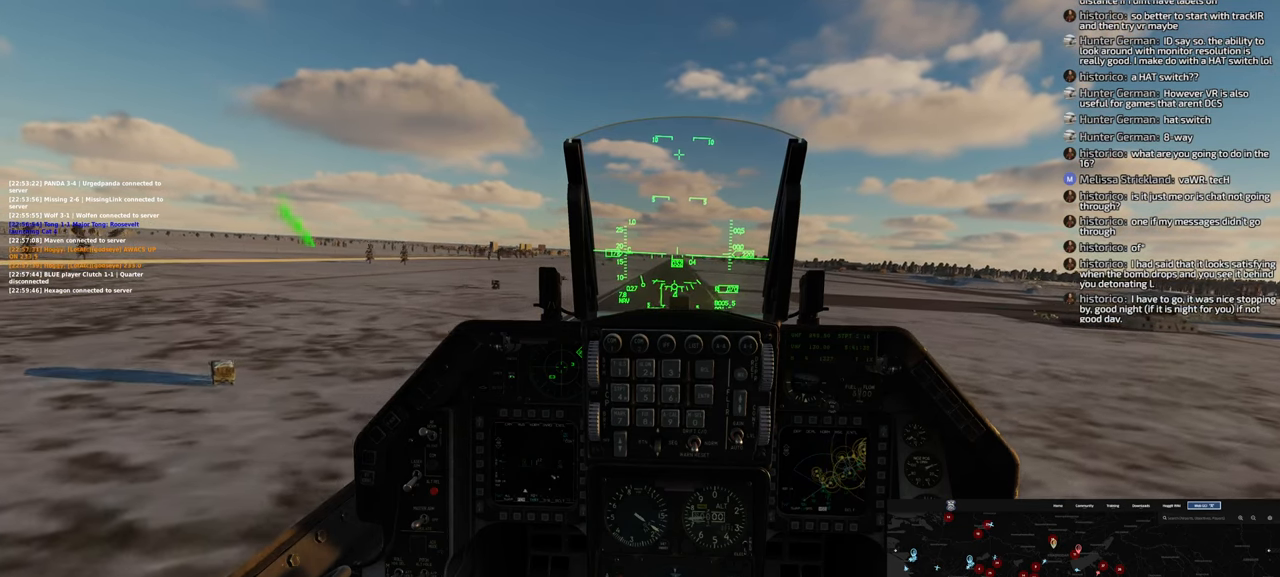
{"buttons": [], "left_stick": "down-right", "right_stick": "center", "events": [[233, "left_stick", "center"], [350, "left_stick", "down-right"]]}
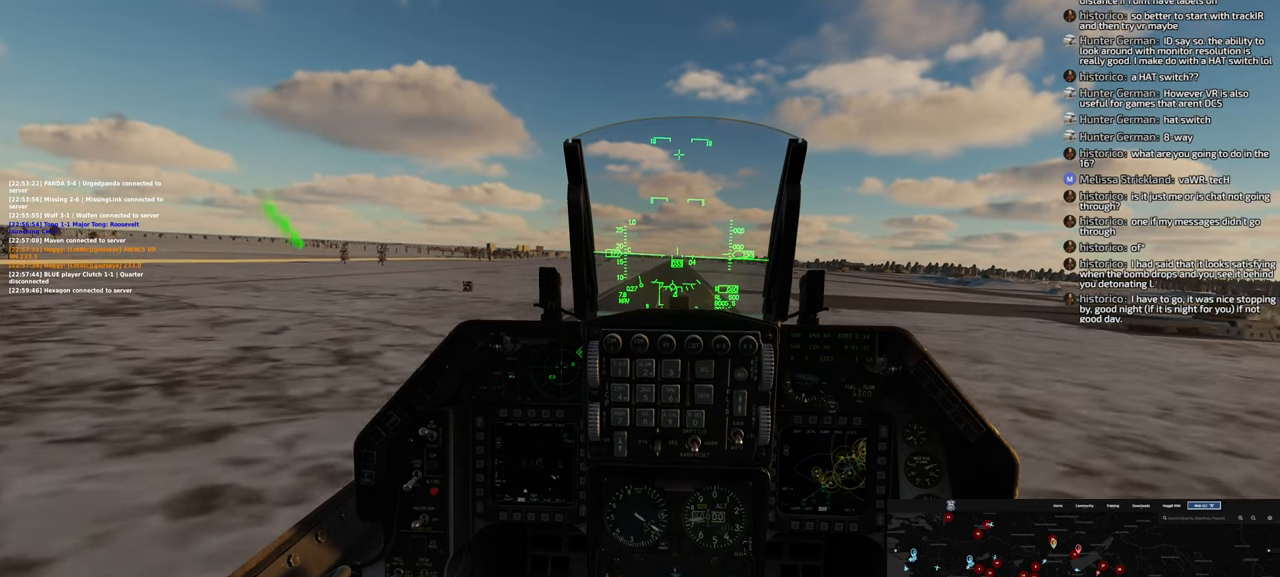
{"buttons": [], "left_stick": "down-right", "right_stick": "center", "events": [[417, "B", "down"], [483, "B", "up"]]}
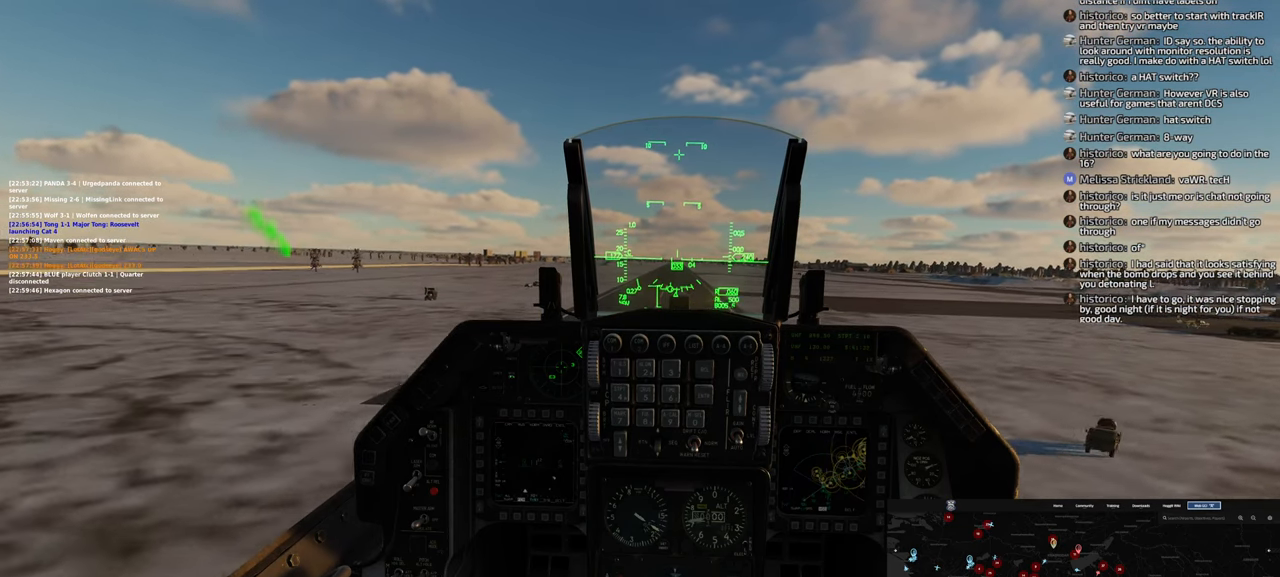
{"buttons": [], "left_stick": "center", "right_stick": "center", "events": [[17, "left_stick", "center"], [67, "B", "down"], [133, "B", "up"], [217, "B", "down"], [267, "B", "up"], [350, "B", "down"], [433, "B", "up"]]}
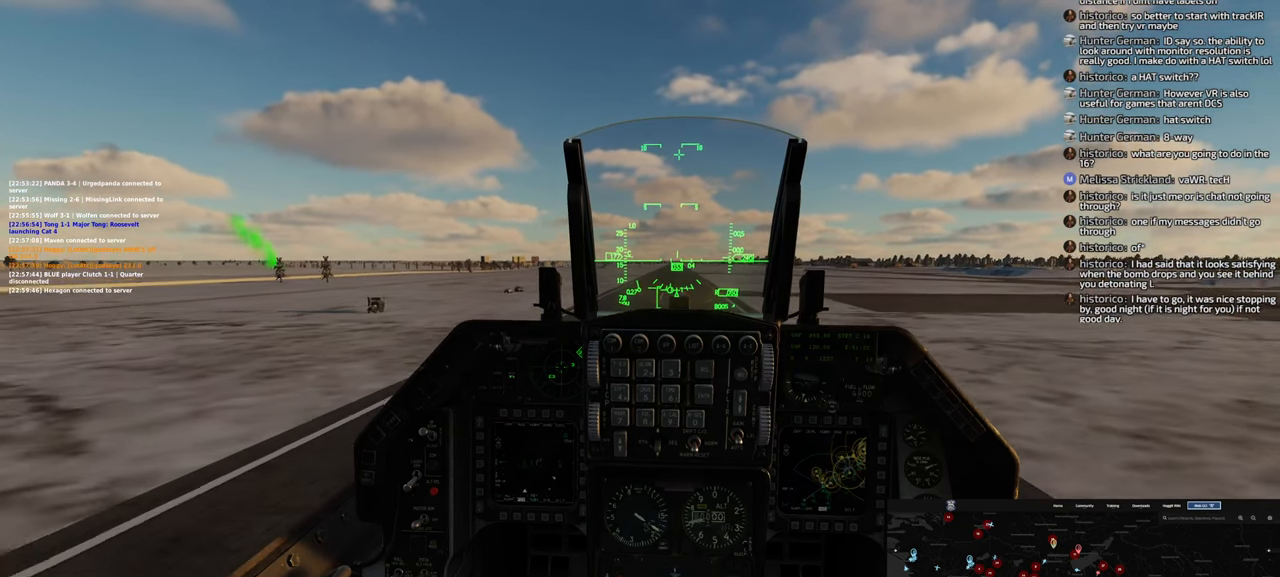
{"buttons": [], "left_stick": "down-left", "right_stick": "center", "events": [[183, "left_stick", "down-left"]]}
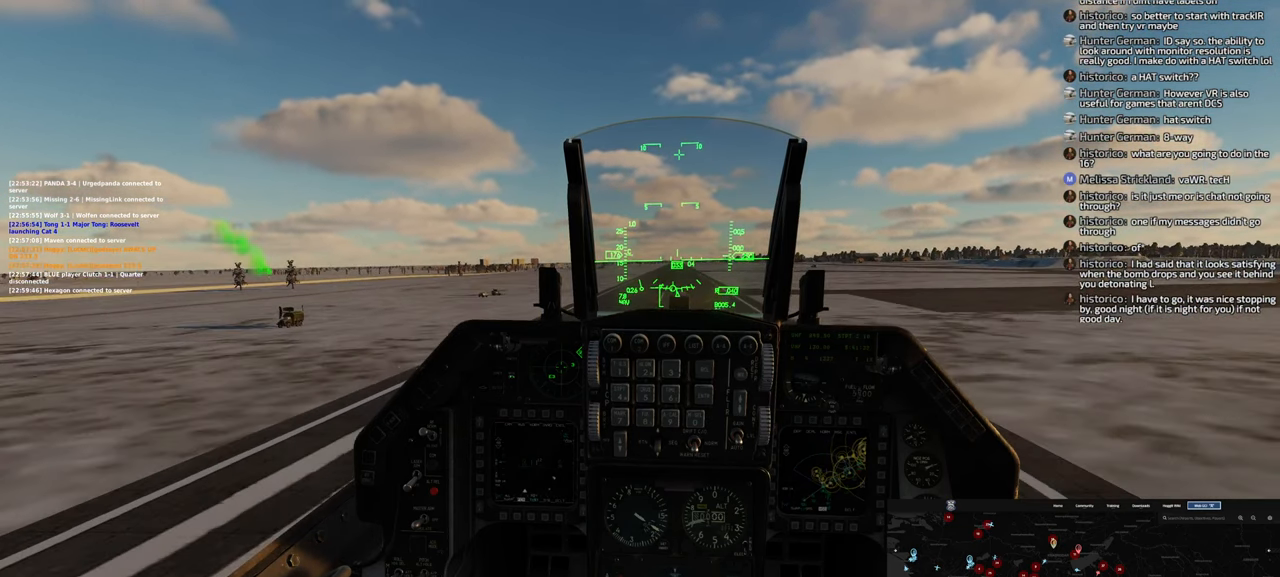
{"buttons": [], "left_stick": "down-left", "right_stick": "center", "events": [[67, "left_stick", "down"], [350, "left_stick", "down-left"]]}
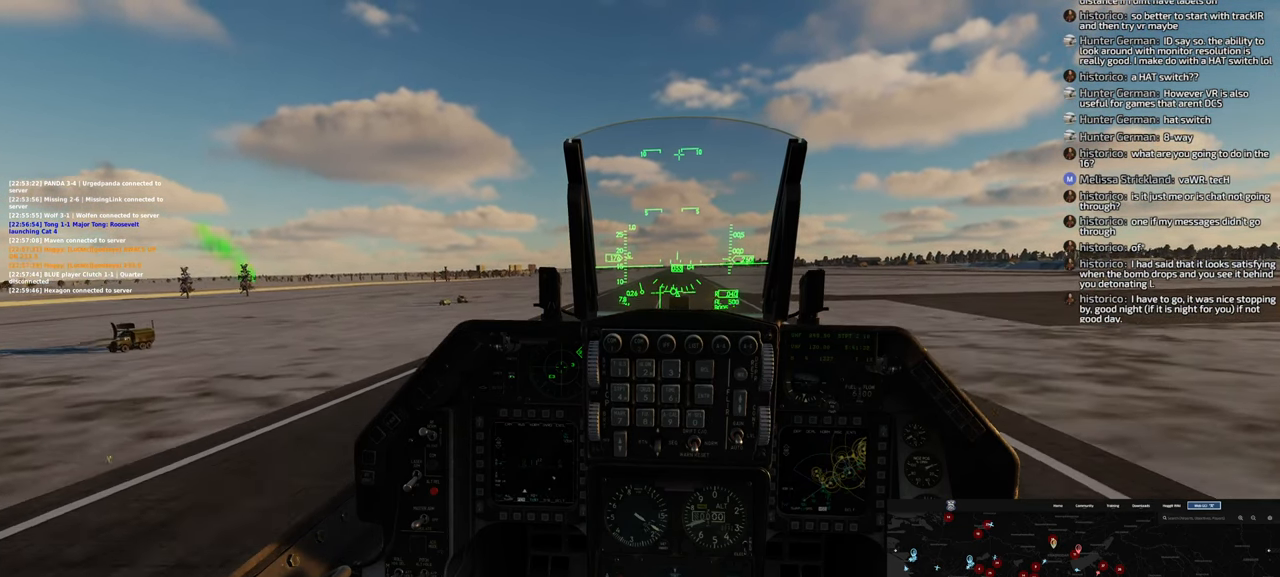
{"buttons": [], "left_stick": "down-left", "right_stick": "center", "events": []}
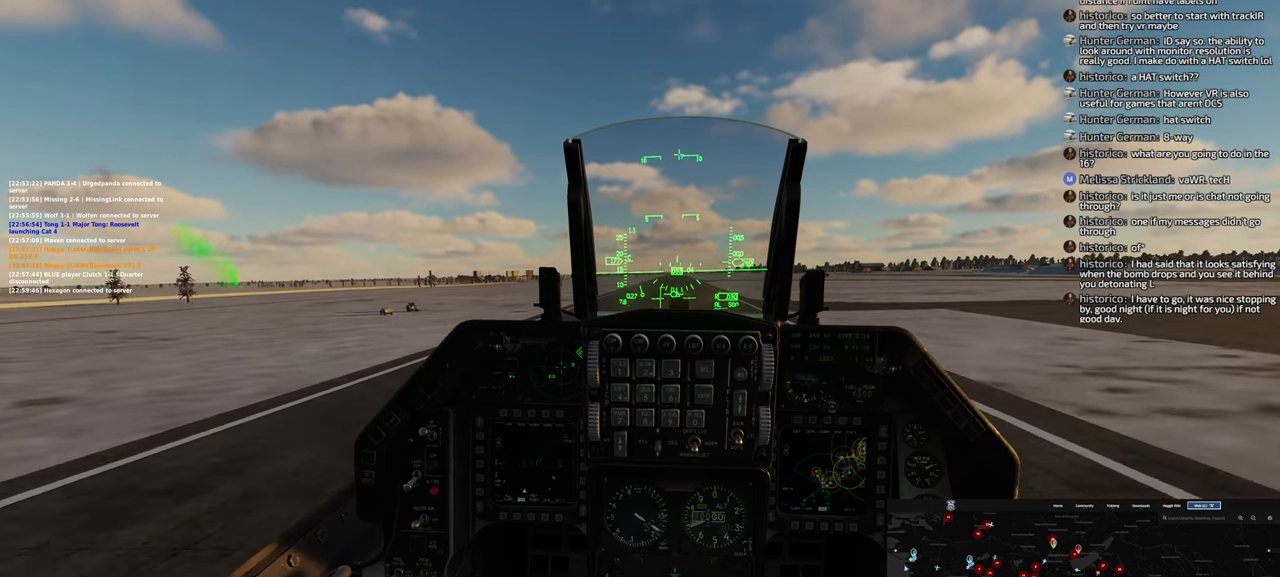
{"buttons": [], "left_stick": "down-left", "right_stick": "center", "events": []}
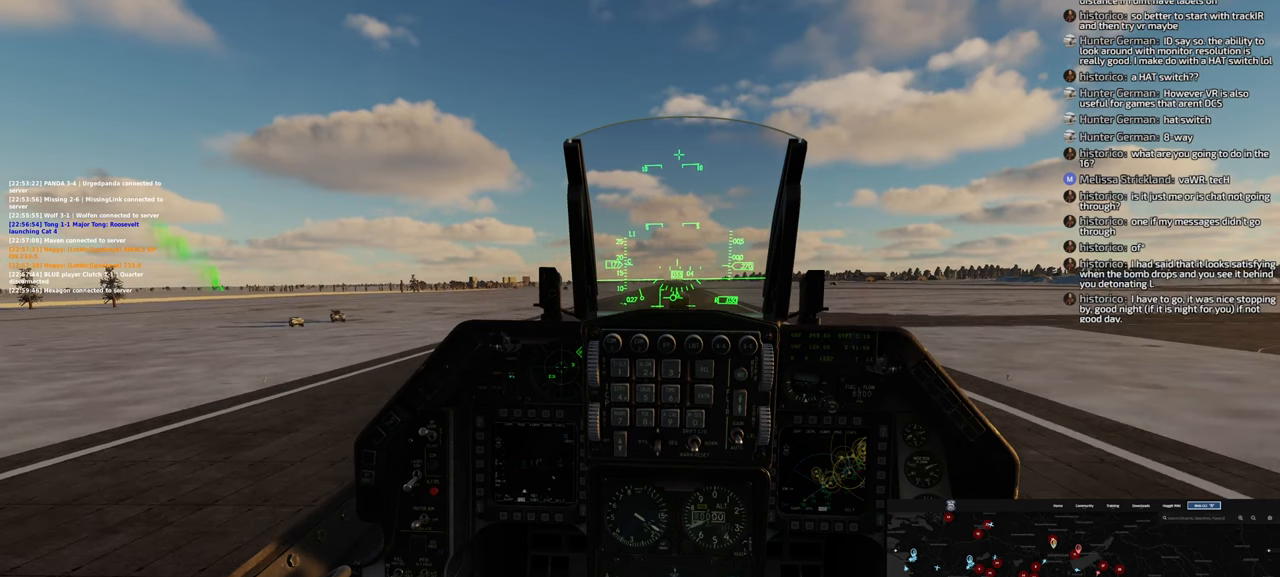
{"buttons": ["A"], "left_stick": "down-left", "right_stick": "center", "events": [[133, "A", "down"]]}
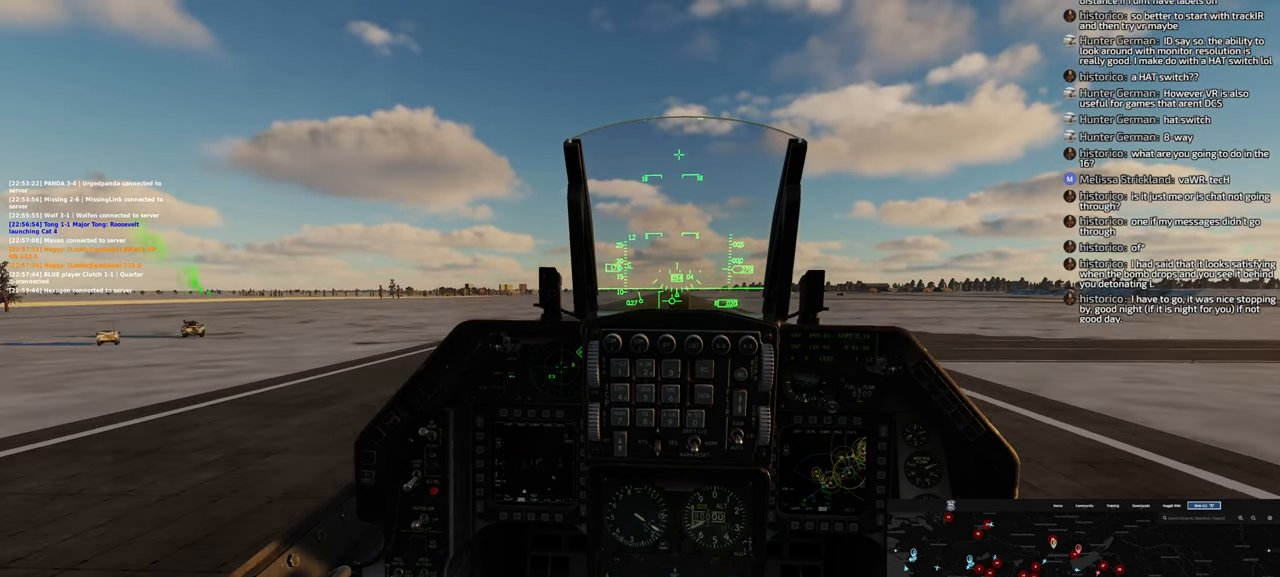
{"buttons": ["A"], "left_stick": "up", "right_stick": "center", "events": [[83, "left_stick", "center"], [350, "left_stick", "up"]]}
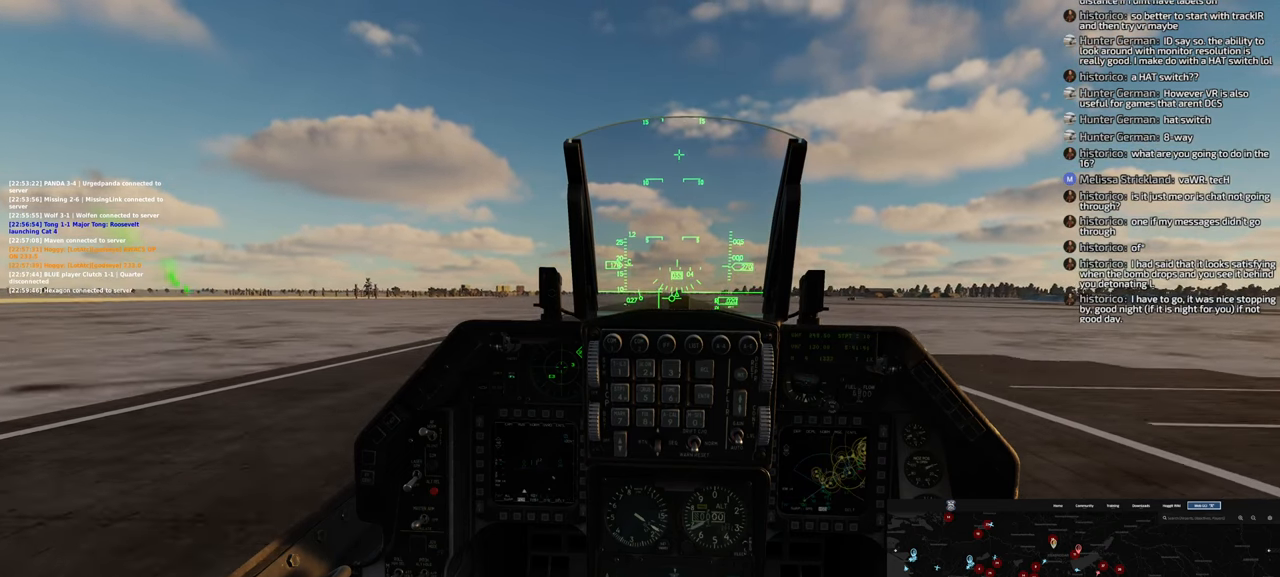
{"buttons": ["A"], "left_stick": "center", "right_stick": "center", "events": [[67, "left_stick", "center"]]}
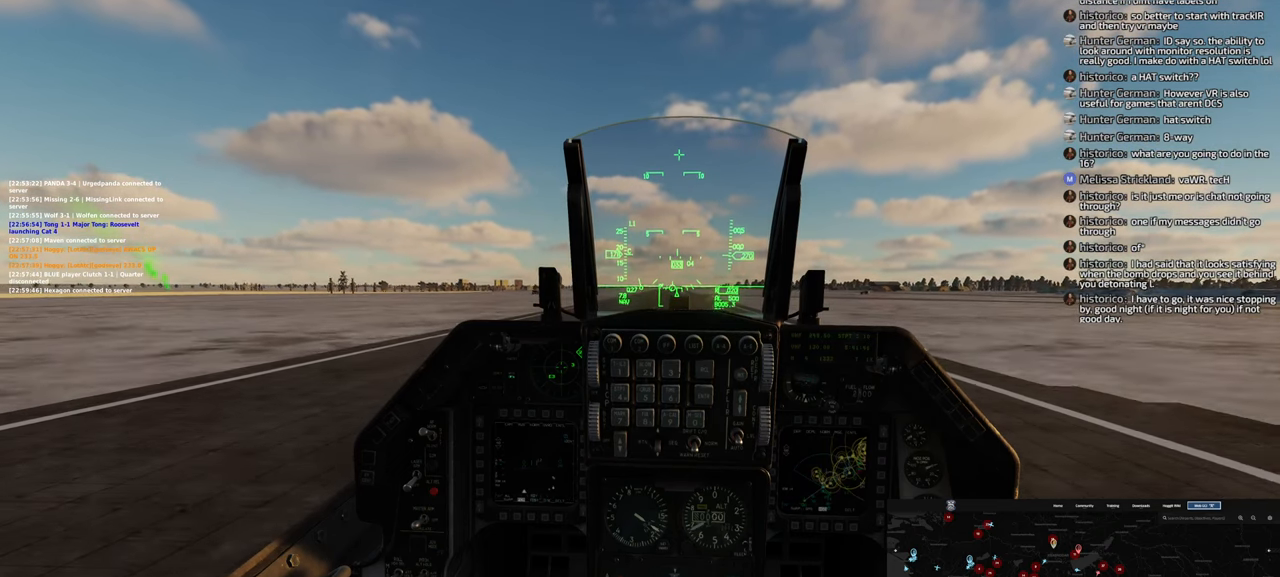
{"buttons": ["A"], "left_stick": "center", "right_stick": "center", "events": [[350, "left_stick", "up"], [500, "left_stick", "center"]]}
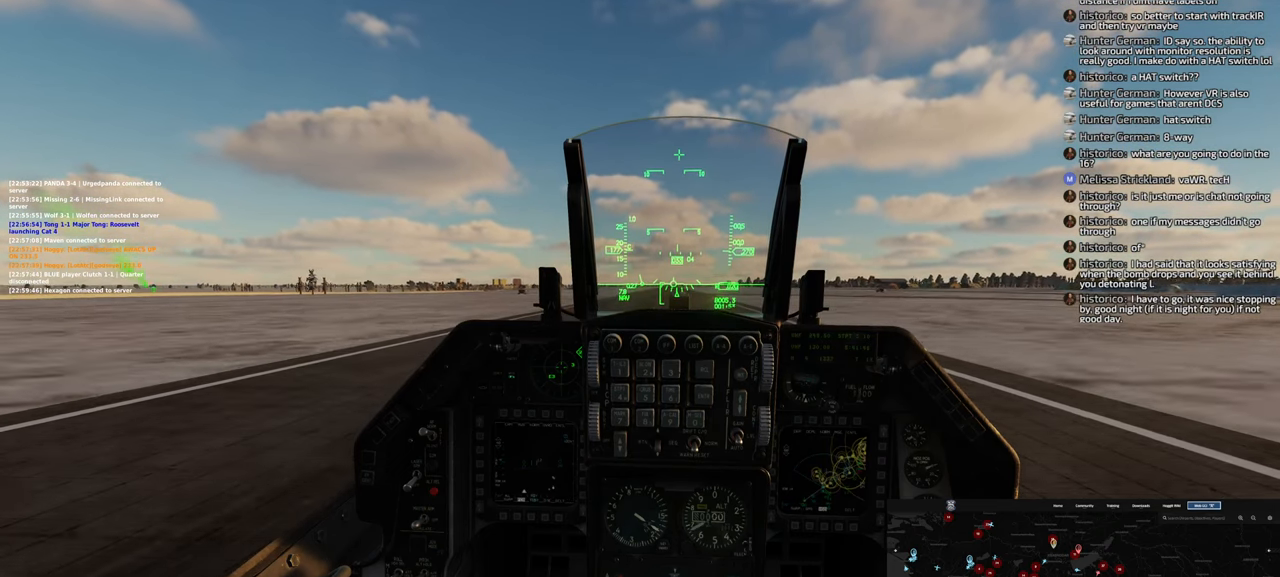
{"buttons": ["A"], "left_stick": "center", "right_stick": "center", "events": []}
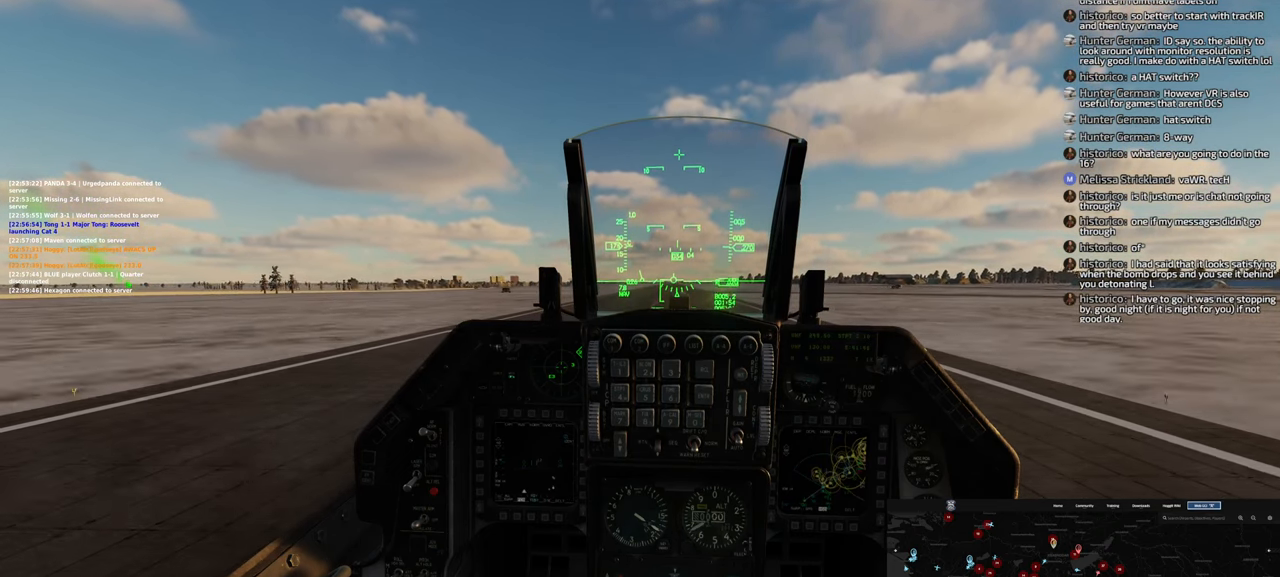
{"buttons": ["A"], "left_stick": "center", "right_stick": "center", "events": []}
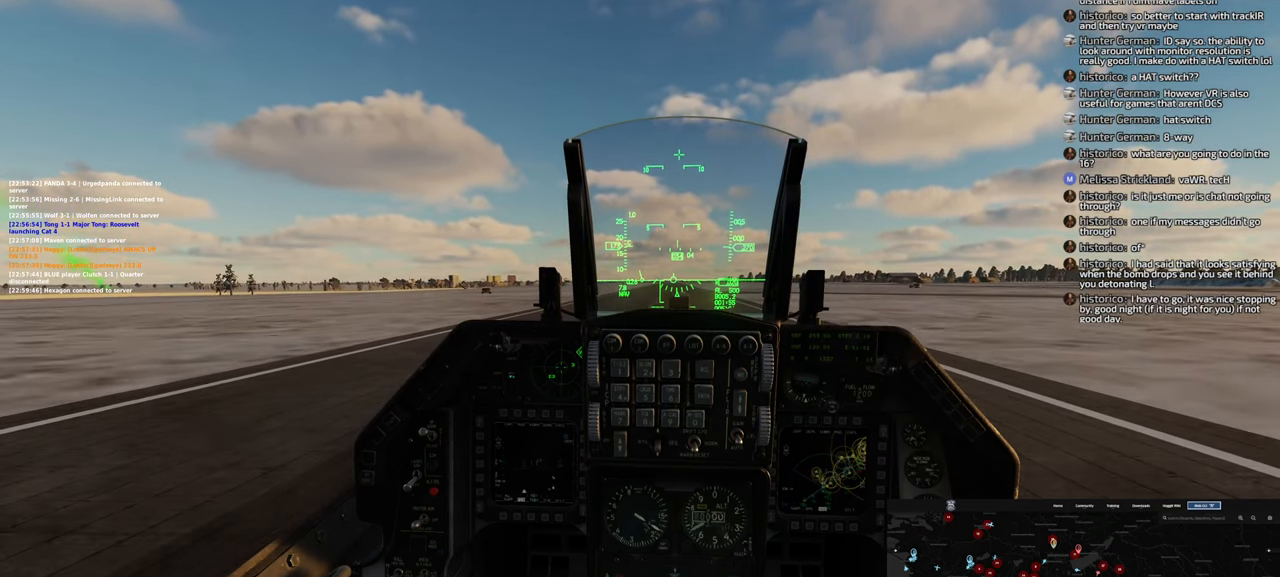
{"buttons": ["A"], "left_stick": "down-left", "right_stick": "center", "events": [[400, "left_stick", "down-left"]]}
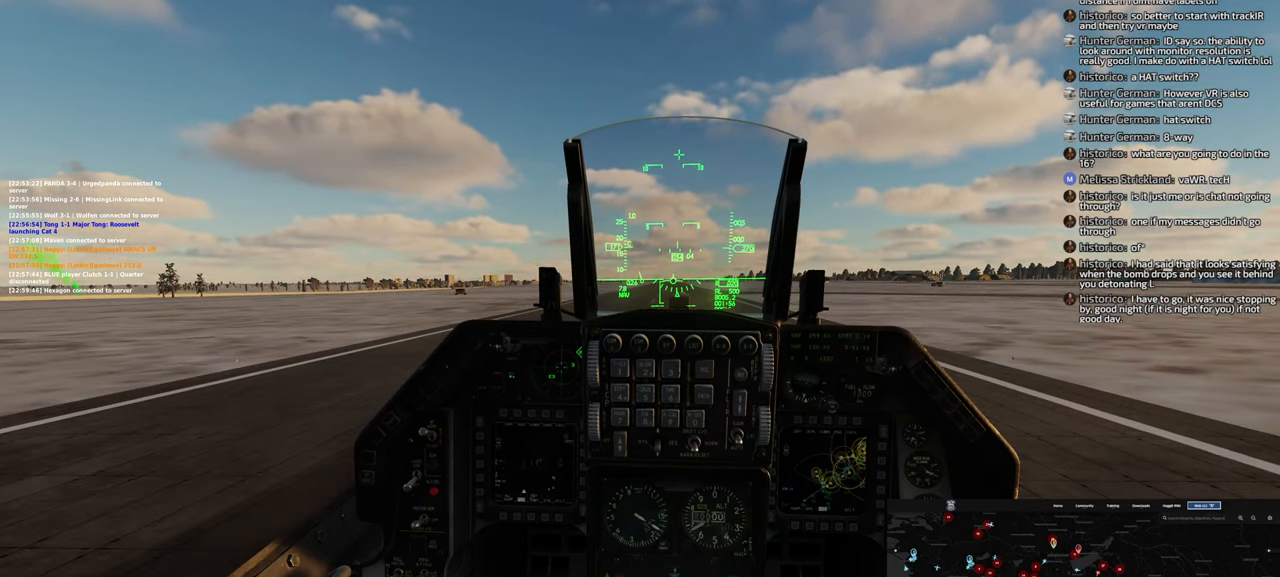
{"buttons": ["A"], "left_stick": "down-left", "right_stick": "center", "events": []}
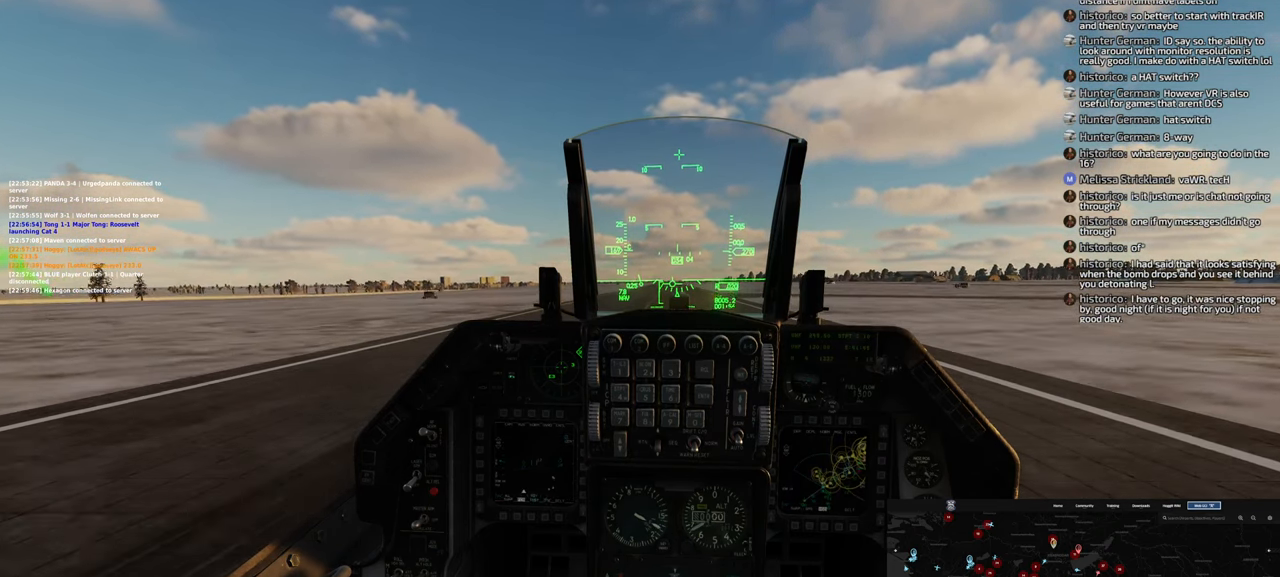
{"buttons": [], "left_stick": "down-left", "right_stick": "center", "events": [[300, "A", "up"]]}
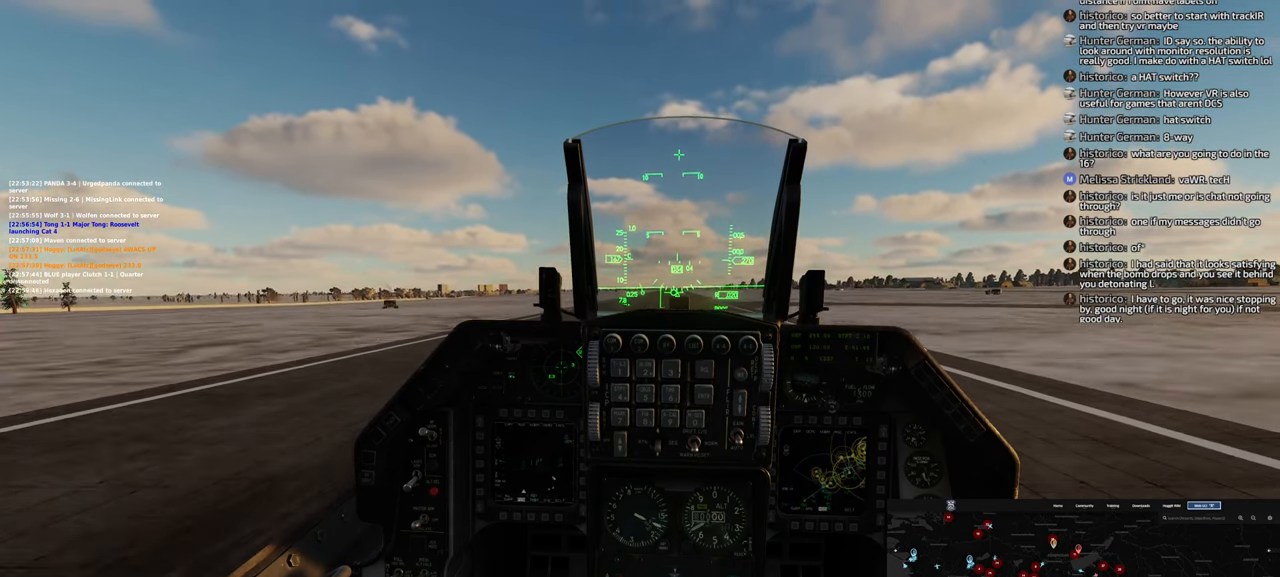
{"buttons": [], "left_stick": "down-left", "right_stick": "center", "events": []}
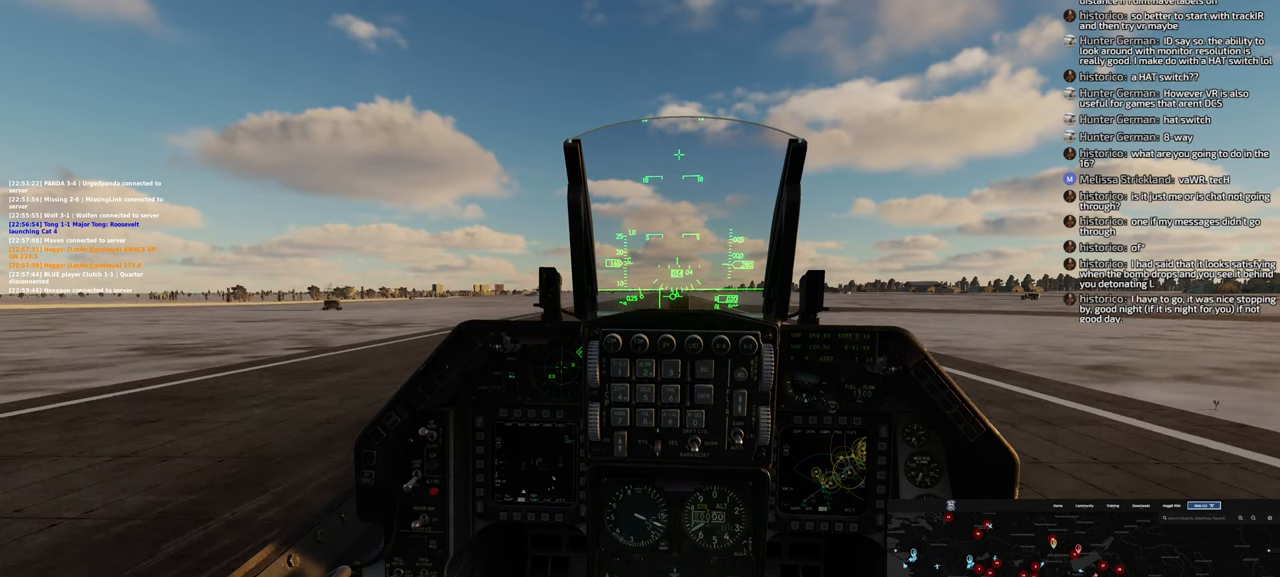
{"buttons": [], "left_stick": "down", "right_stick": "center", "events": [[317, "left_stick", "down"]]}
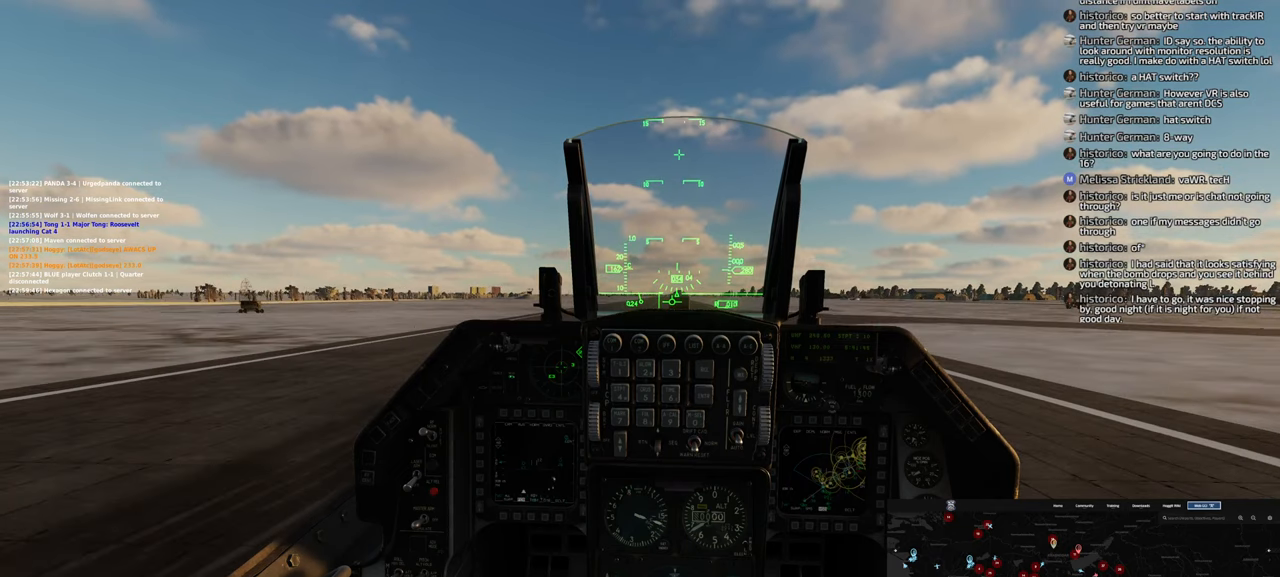
{"buttons": [], "left_stick": "down", "right_stick": "center", "events": []}
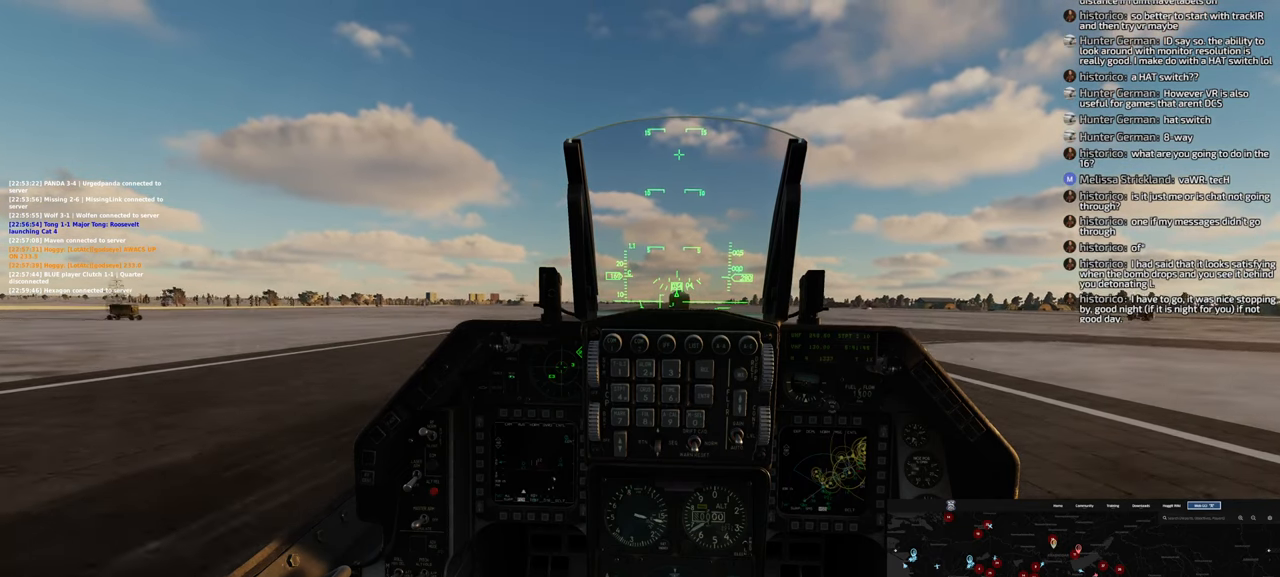
{"buttons": [], "left_stick": "down", "right_stick": "center", "events": []}
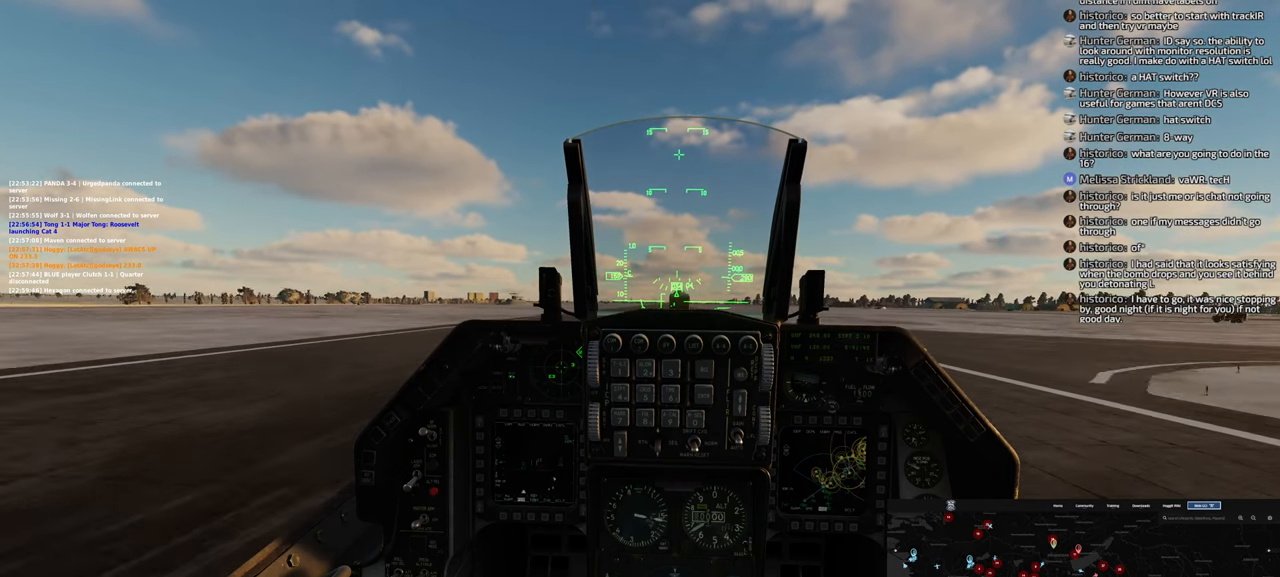
{"buttons": [], "left_stick": "down", "right_stick": "center", "events": []}
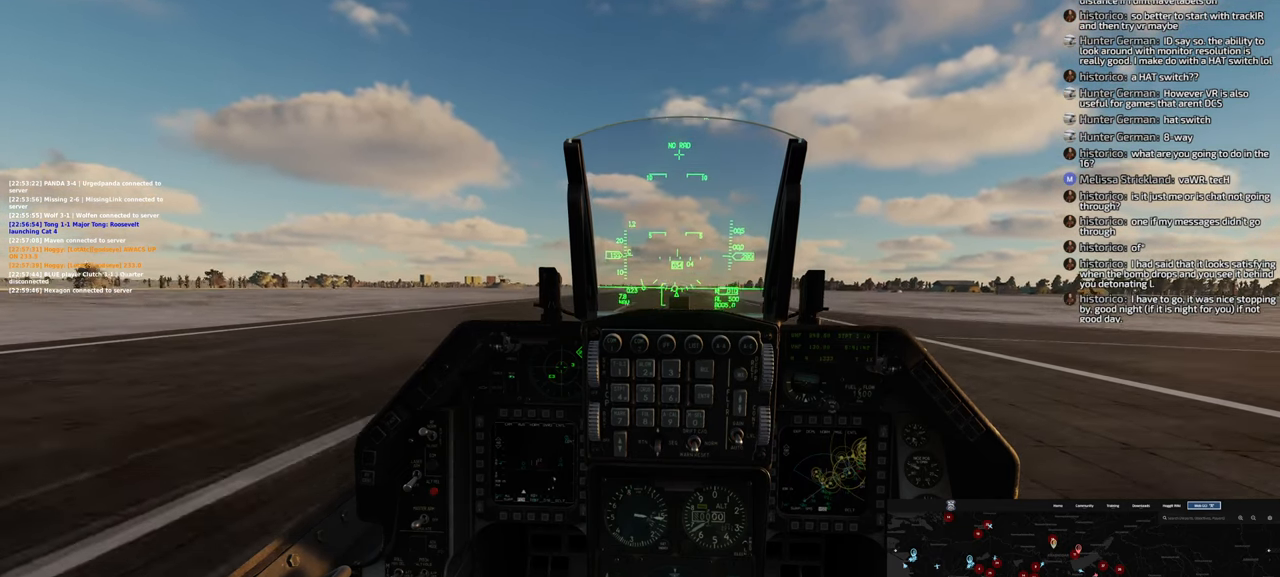
{"buttons": [], "left_stick": "down", "right_stick": "center", "events": []}
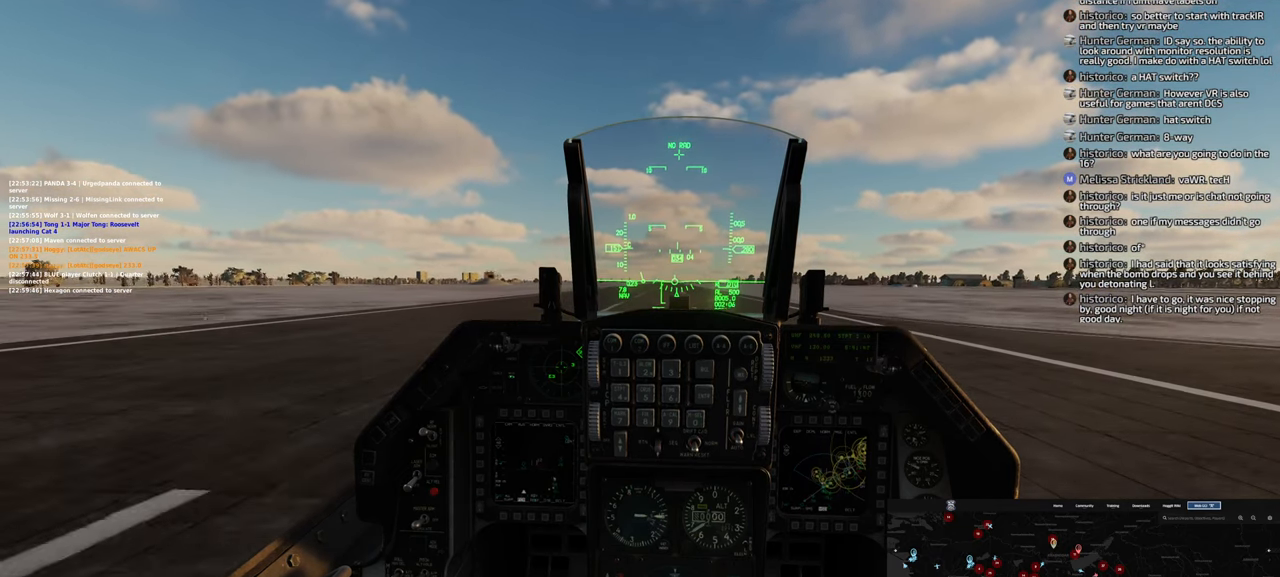
{"buttons": [], "left_stick": "down", "right_stick": "center", "events": []}
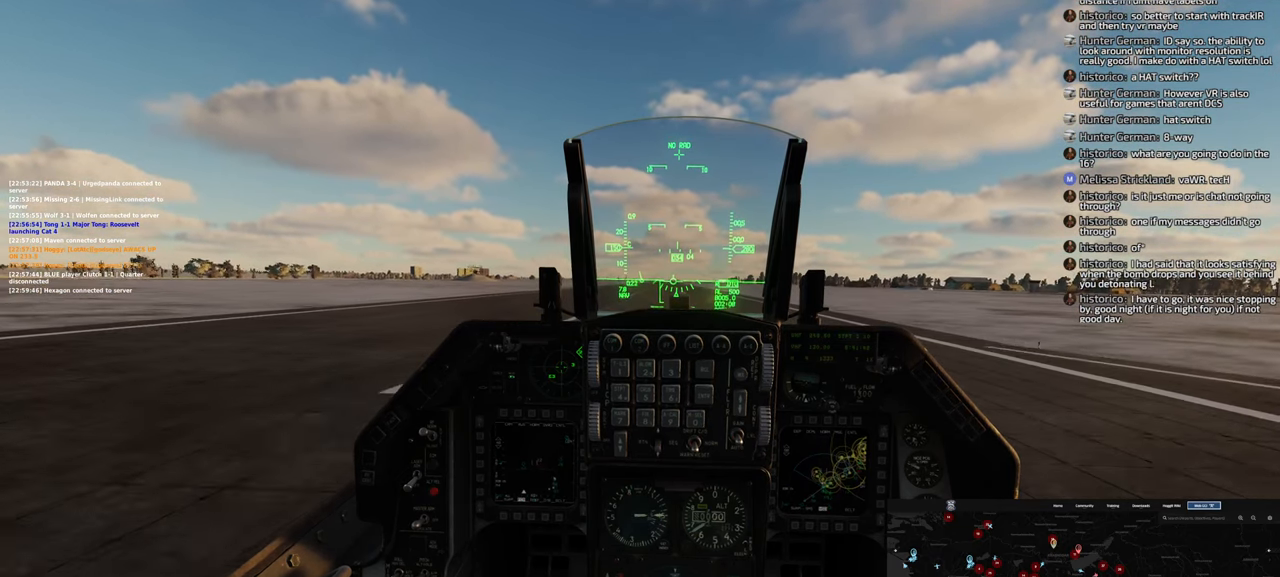
{"buttons": [], "left_stick": "down", "right_stick": "center", "events": [[150, "L2", "down"], [350, "L2", "up"]]}
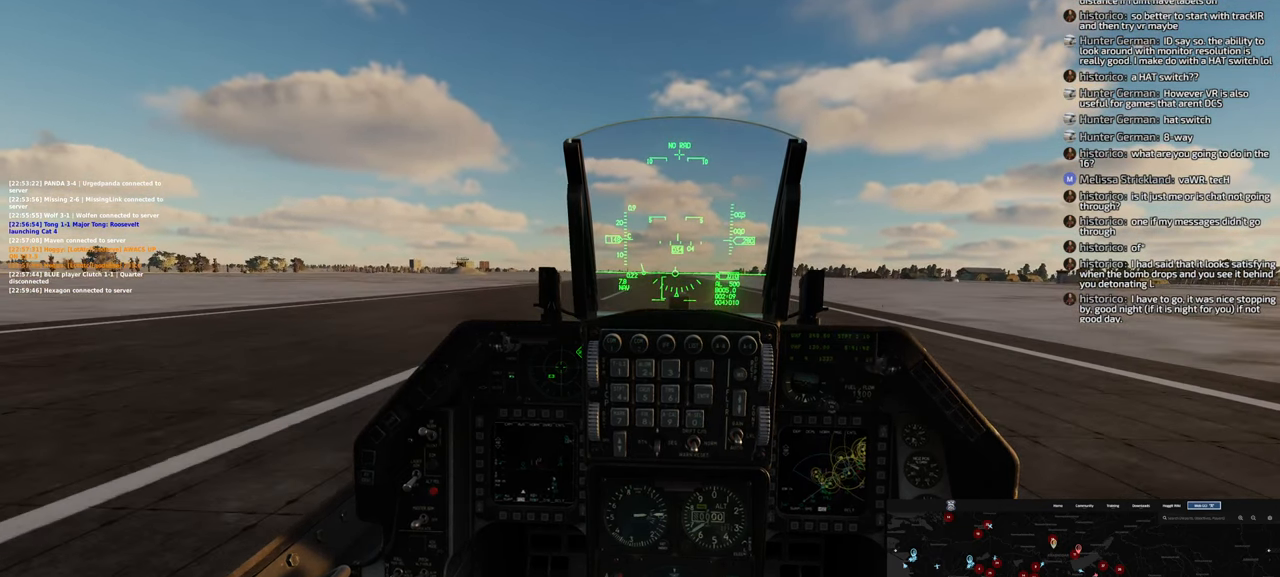
{"buttons": [], "left_stick": "down", "right_stick": "center", "events": []}
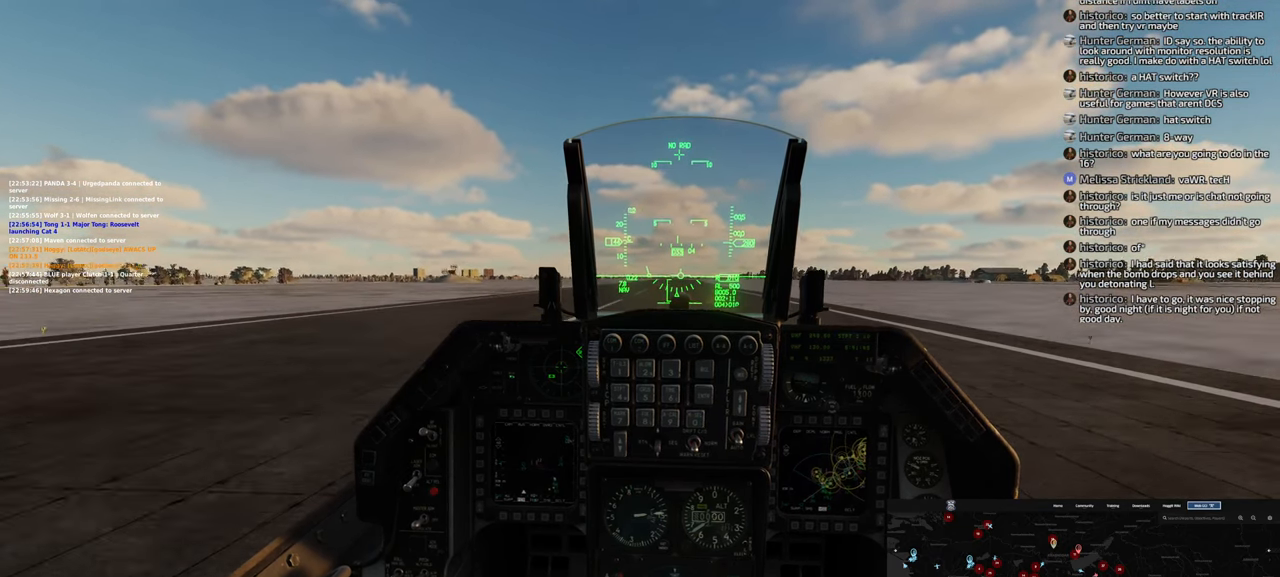
{"buttons": [], "left_stick": "down", "right_stick": "center", "events": []}
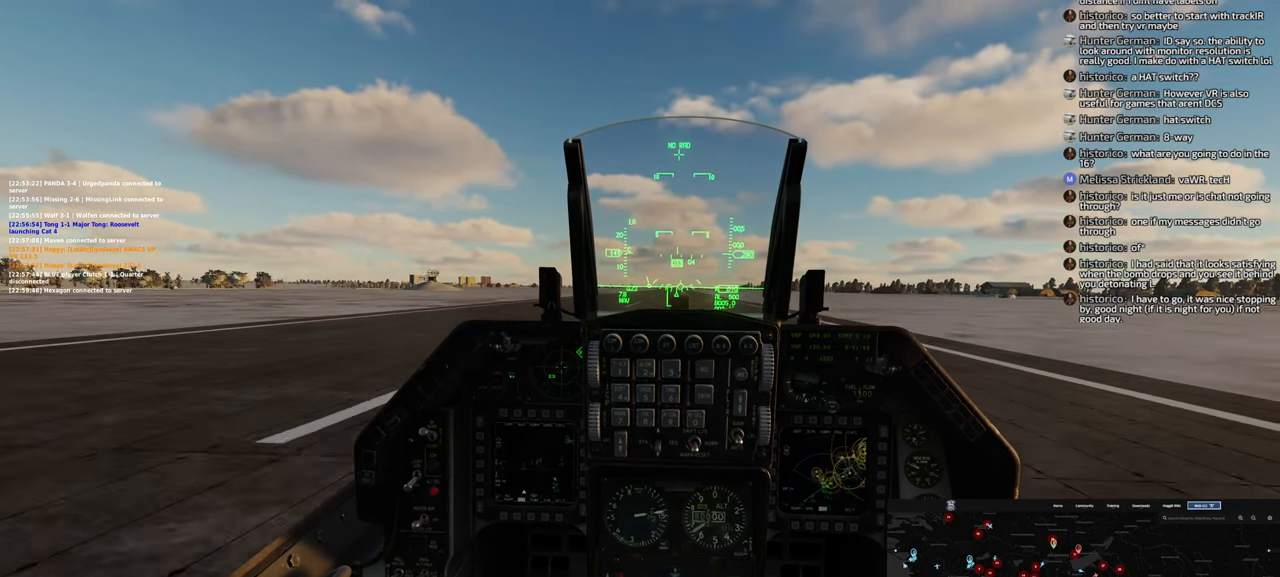
{"buttons": [], "left_stick": "down", "right_stick": "center", "events": []}
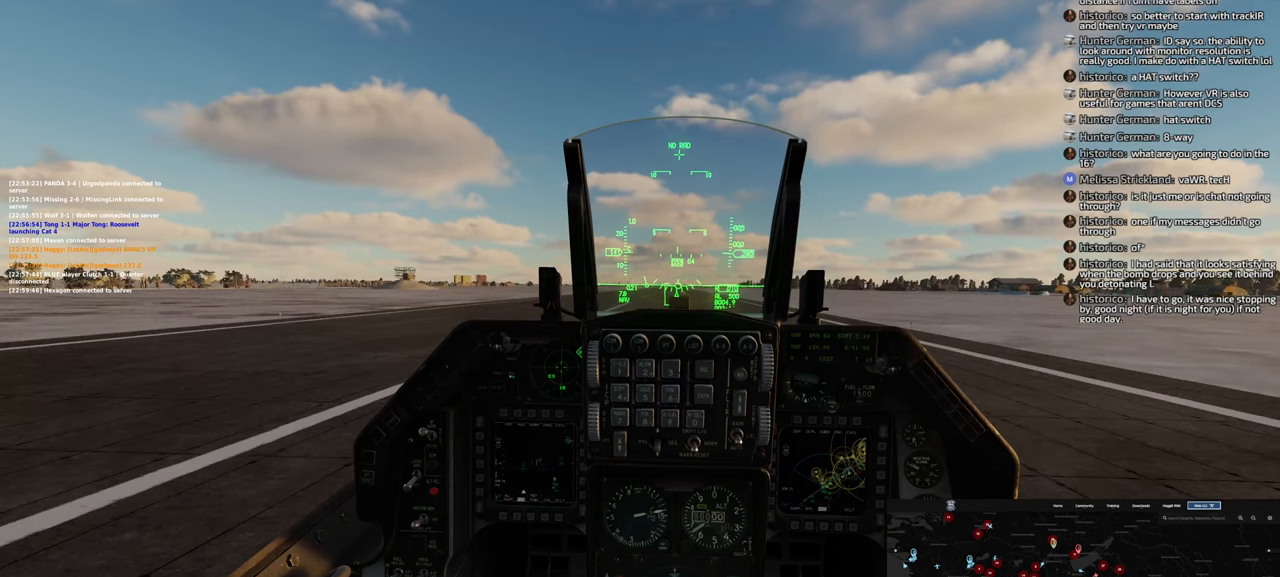
{"buttons": [], "left_stick": "down", "right_stick": "center", "events": []}